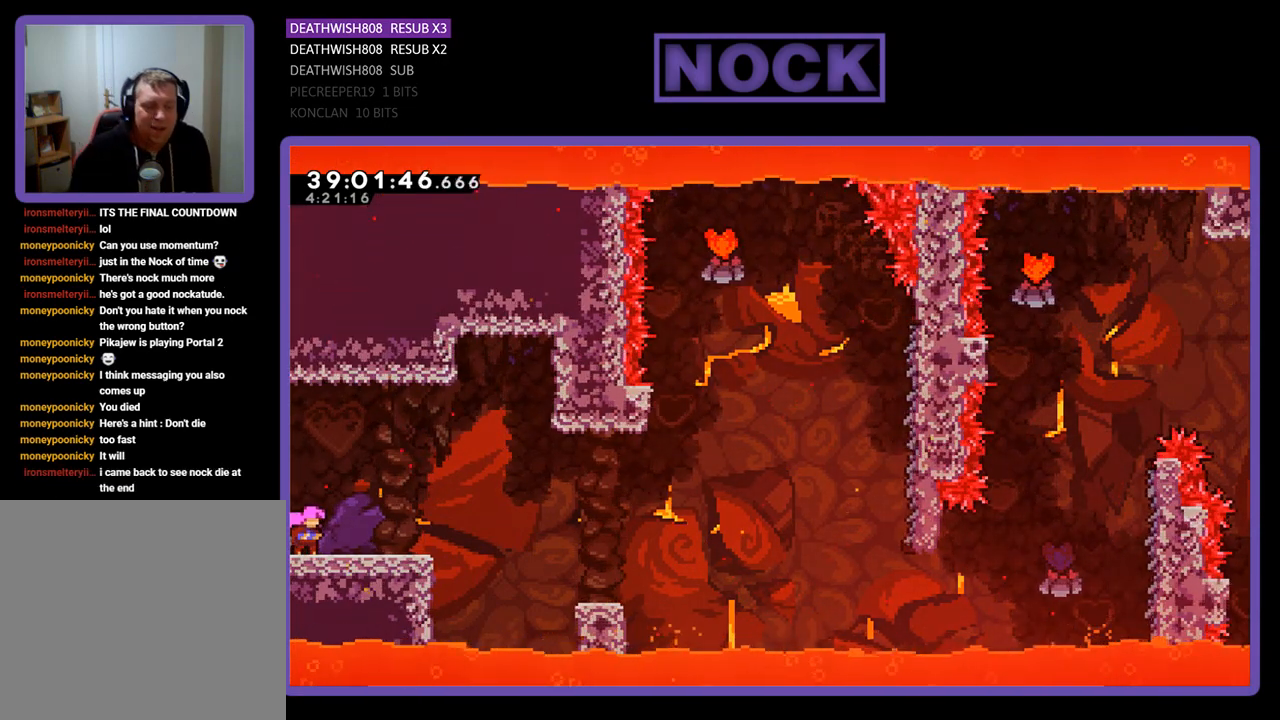
Gameplay with a controller (PlayStation layout); each line is a JSON object with the inputs held at the frame after it. "events" lists button and stick changes between this image and that frame as [ms after this image, input, new state], when the widget could be followed in between. Not read: left_stick right_stick.
{"buttons": ["R2", "DPAD_RIGHT"], "events": [[333, "DPAD_RIGHT", "down"], [333, "R2", "down"]]}
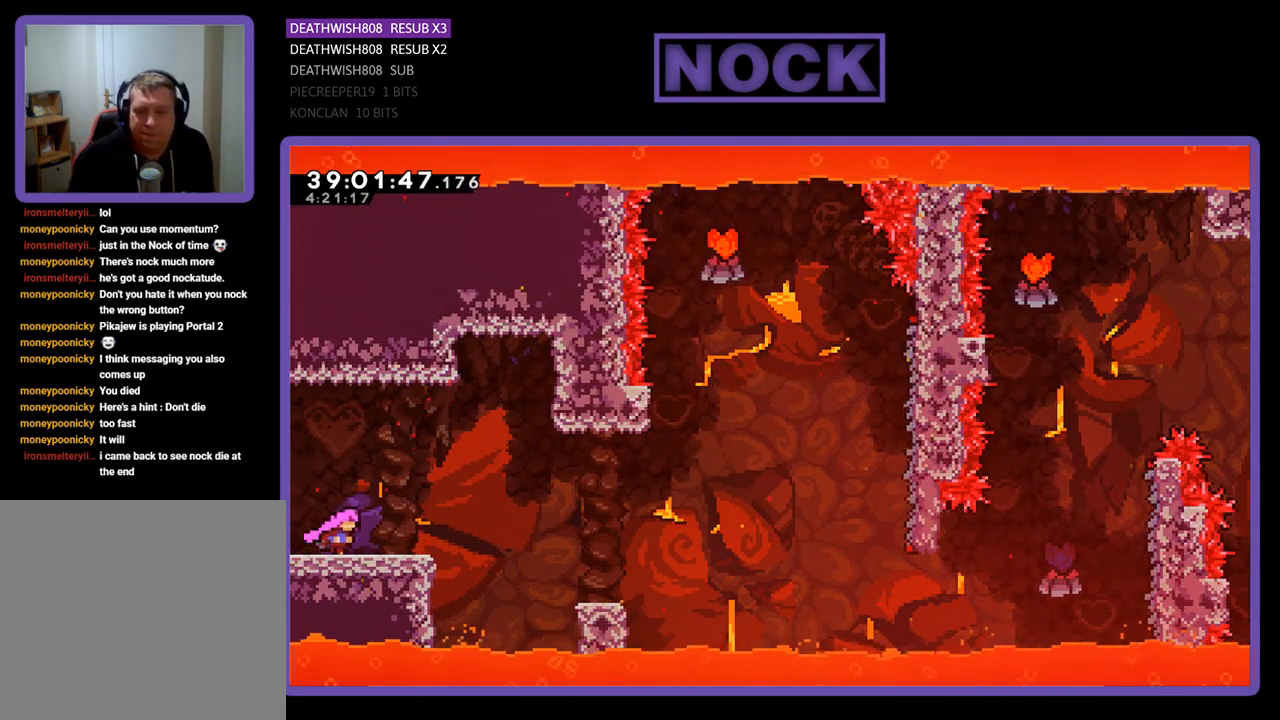
{"buttons": ["R2", "DPAD_RIGHT"], "events": [[267, "CROSS", "down"], [467, "CROSS", "up"]]}
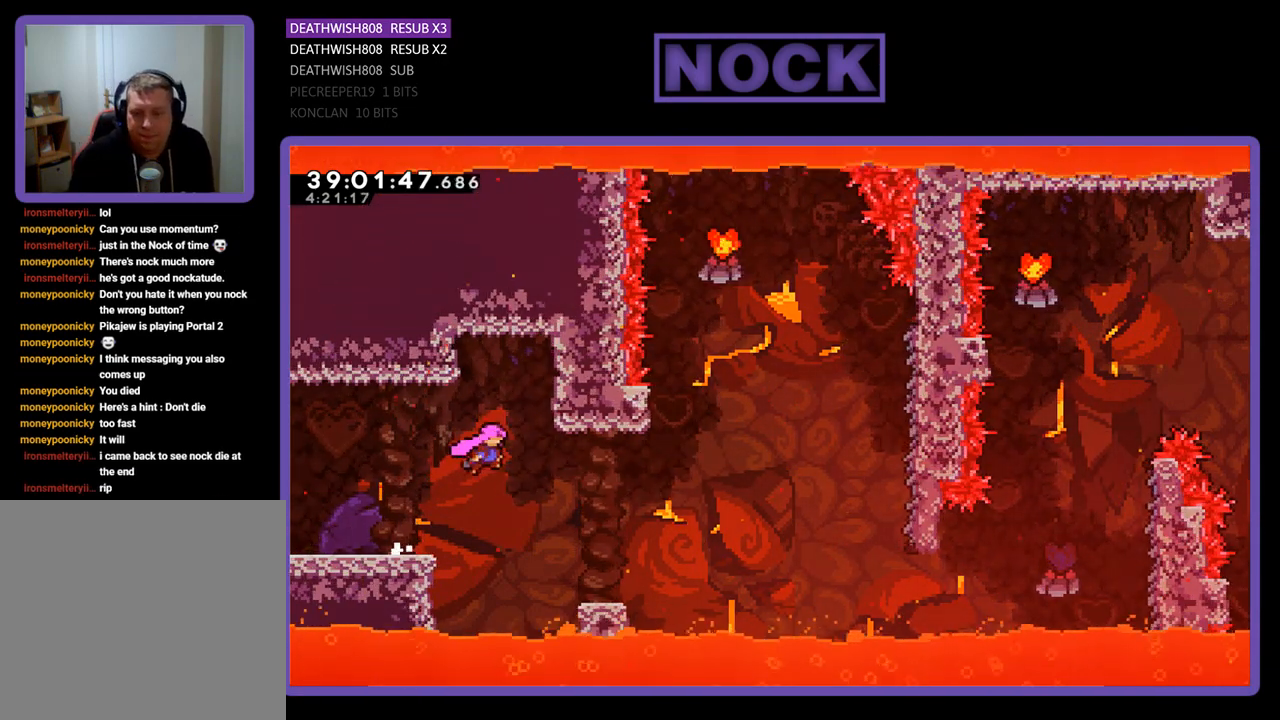
{"buttons": ["CROSS", "R2", "DPAD_UP", "DPAD_RIGHT"], "events": [[400, "DPAD_UP", "down"], [500, "CROSS", "down"]]}
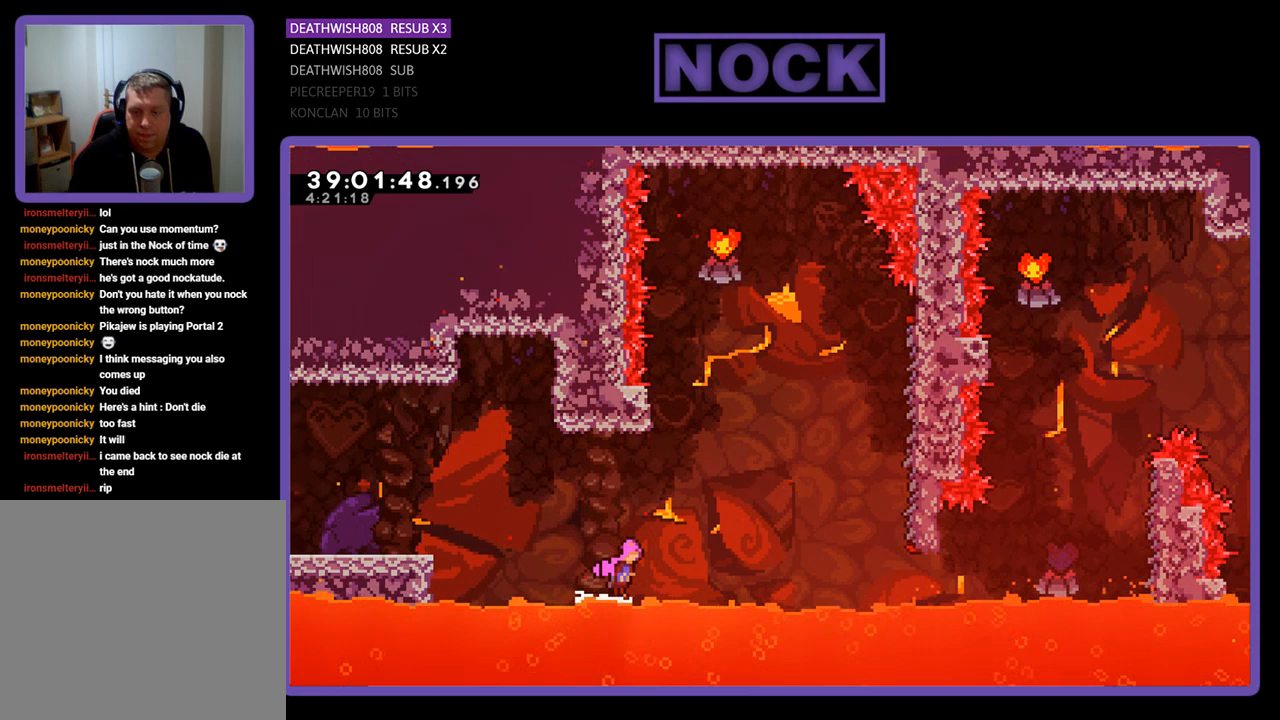
{"buttons": ["CIRCLE", "R2", "DPAD_UP", "DPAD_RIGHT"], "events": [[333, "CROSS", "up"], [467, "CIRCLE", "down"]]}
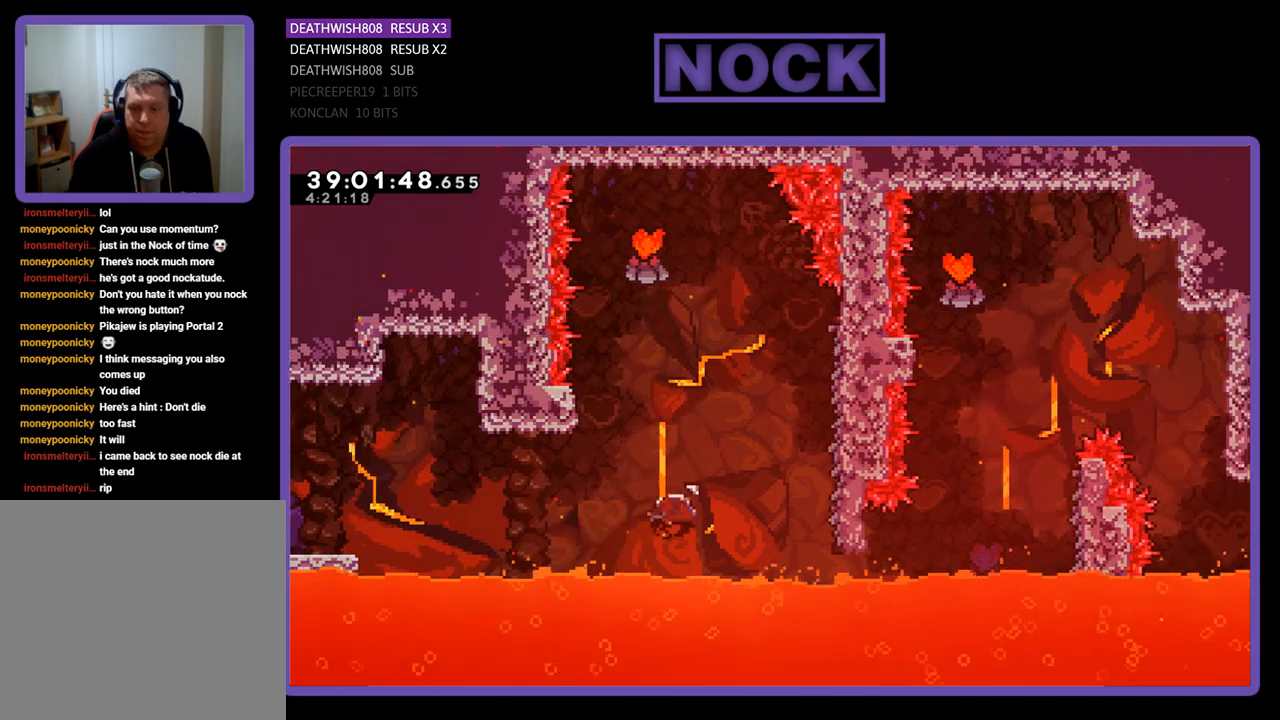
{"buttons": ["R2", "DPAD_DOWN", "DPAD_RIGHT"], "events": [[300, "CIRCLE", "up"], [300, "DPAD_UP", "up"], [500, "DPAD_DOWN", "down"]]}
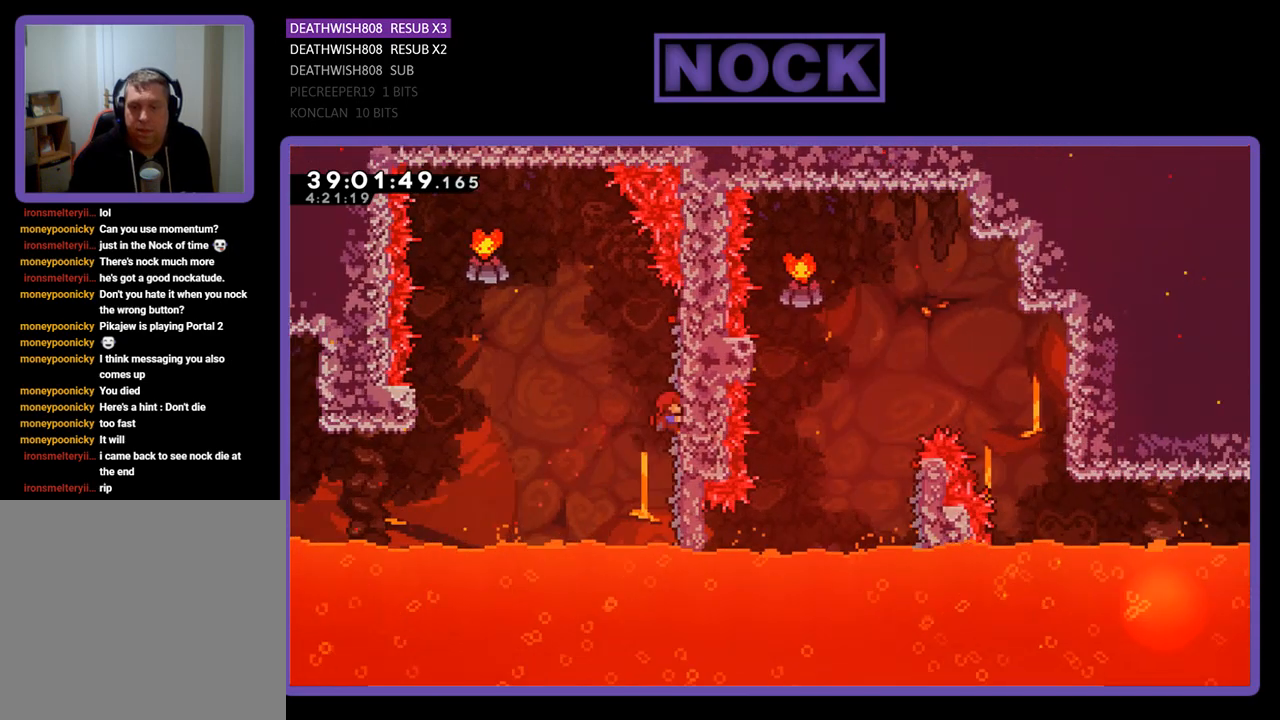
{"buttons": ["CROSS", "R2", "DPAD_UP", "DPAD_LEFT"], "events": [[67, "DPAD_RIGHT", "up"], [100, "DPAD_DOWN", "up"], [100, "DPAD_LEFT", "down"], [200, "CROSS", "down"], [300, "DPAD_UP", "down"]]}
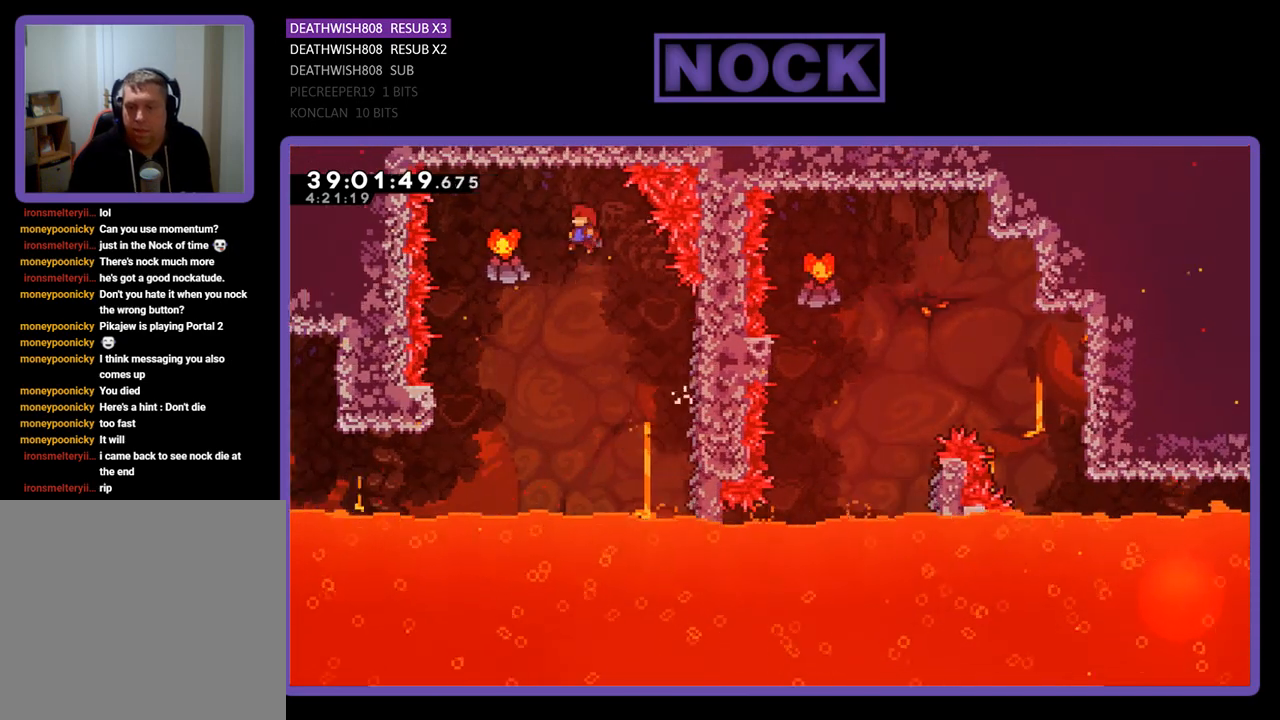
{"buttons": ["R2", "DPAD_RIGHT"], "events": [[300, "CROSS", "up"], [300, "DPAD_LEFT", "up"], [300, "DPAD_RIGHT", "down"], [333, "DPAD_UP", "up"]]}
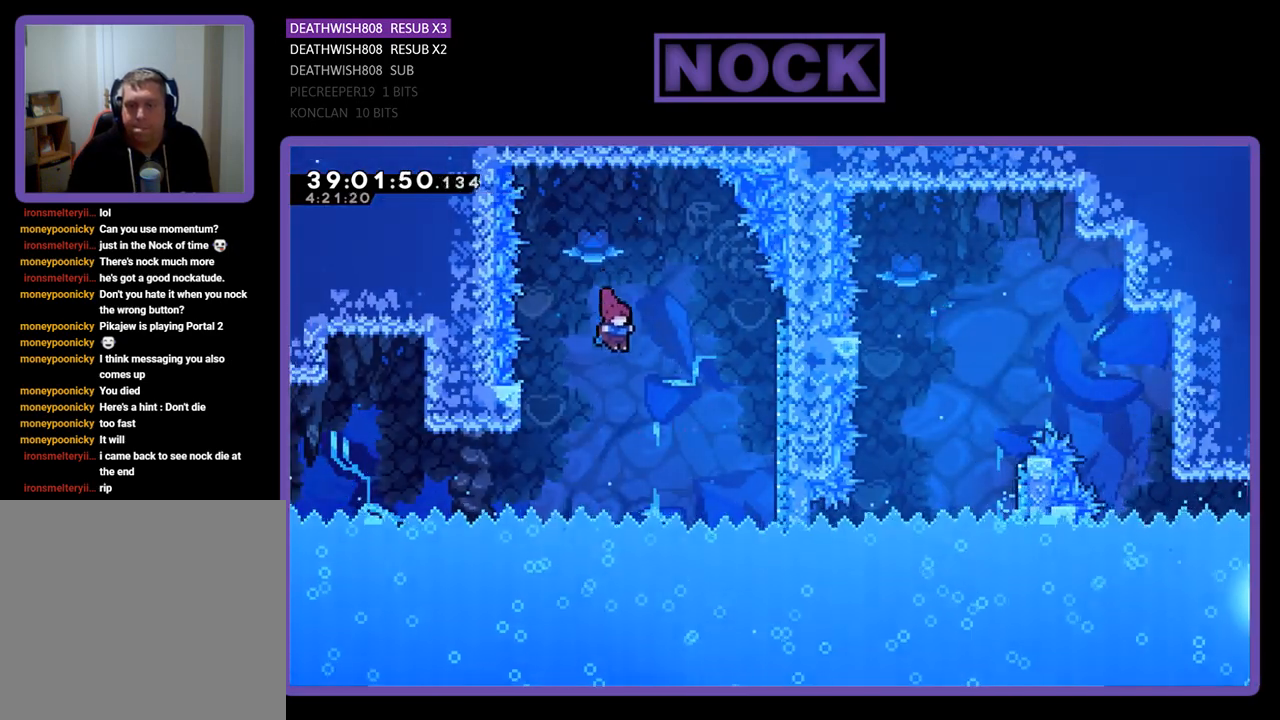
{"buttons": ["R2", "DPAD_UP", "DPAD_RIGHT"], "events": [[67, "CIRCLE", "down"], [67, "DPAD_UP", "down"], [100, "DPAD_RIGHT", "up"], [333, "CIRCLE", "up"], [333, "DPAD_UP", "up"], [467, "DPAD_RIGHT", "down"], [467, "DPAD_UP", "down"]]}
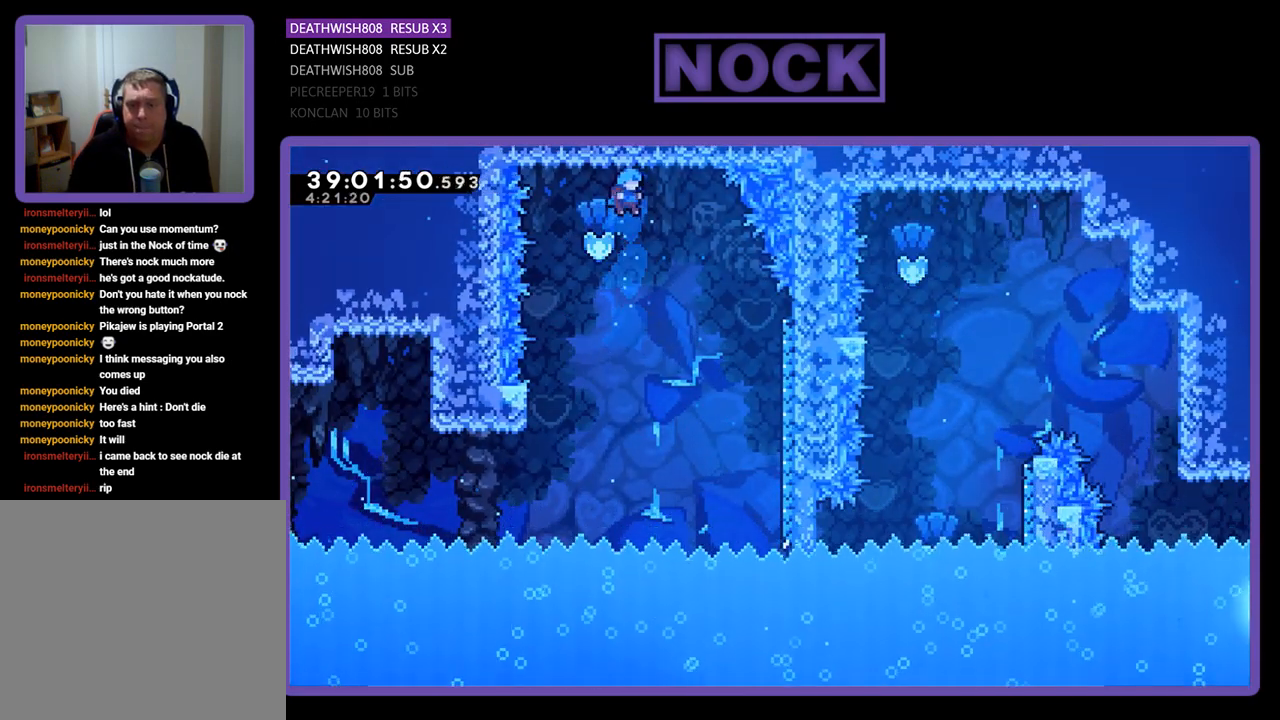
{"buttons": ["R2", "DPAD_UP", "DPAD_RIGHT"], "events": []}
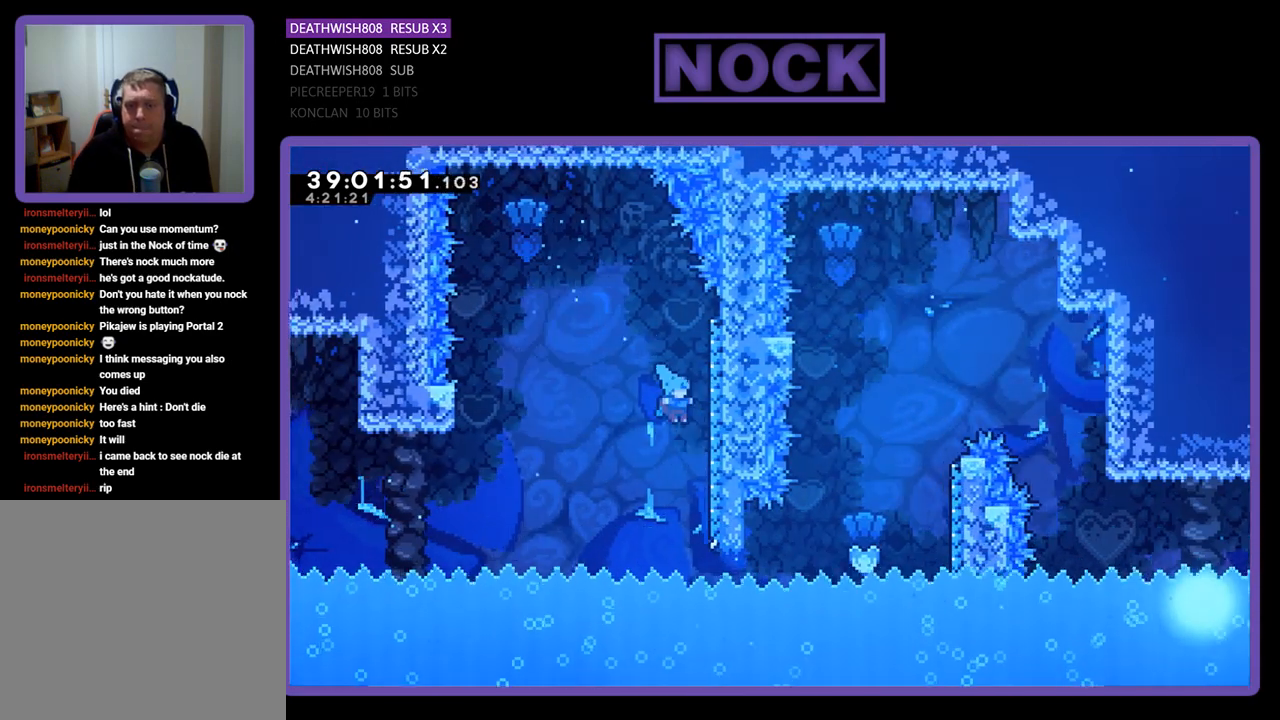
{"buttons": ["CIRCLE", "R2", "DPAD_UP", "DPAD_RIGHT"], "events": [[500, "CIRCLE", "down"]]}
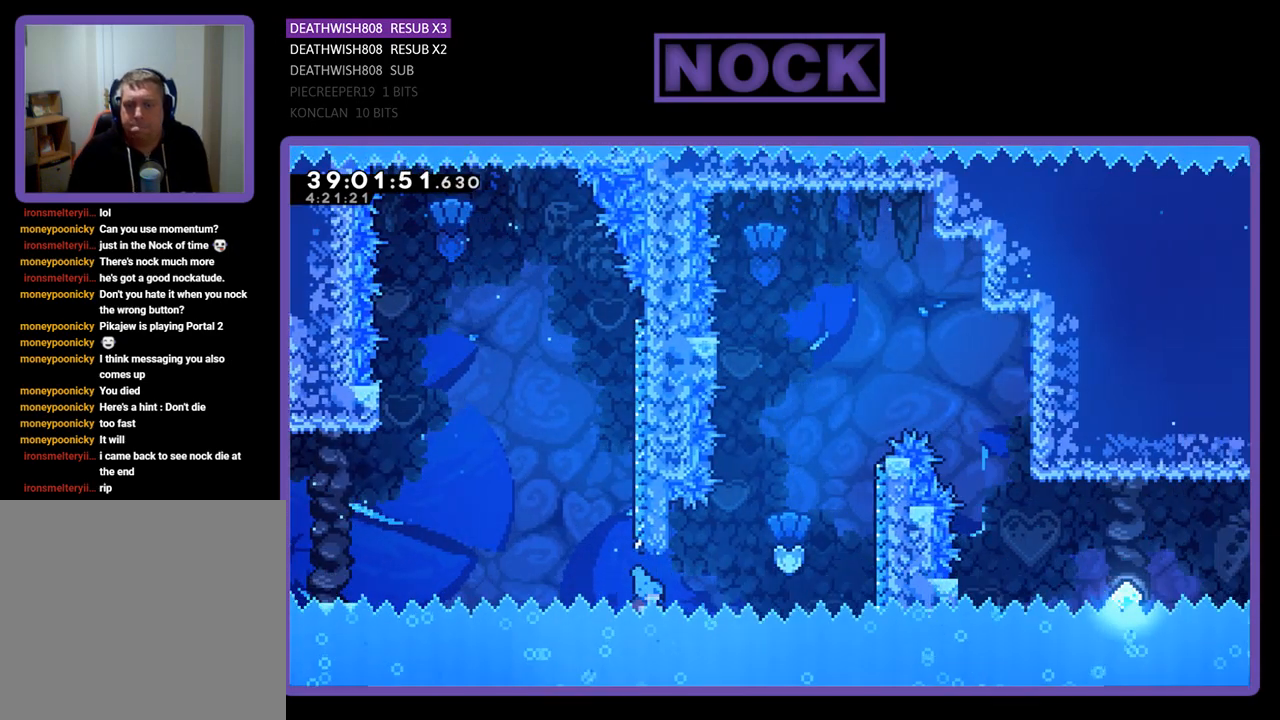
{"buttons": [], "events": [[367, "DPAD_RIGHT", "up"], [367, "R2", "up"], [433, "CIRCLE", "up"], [433, "DPAD_UP", "up"]]}
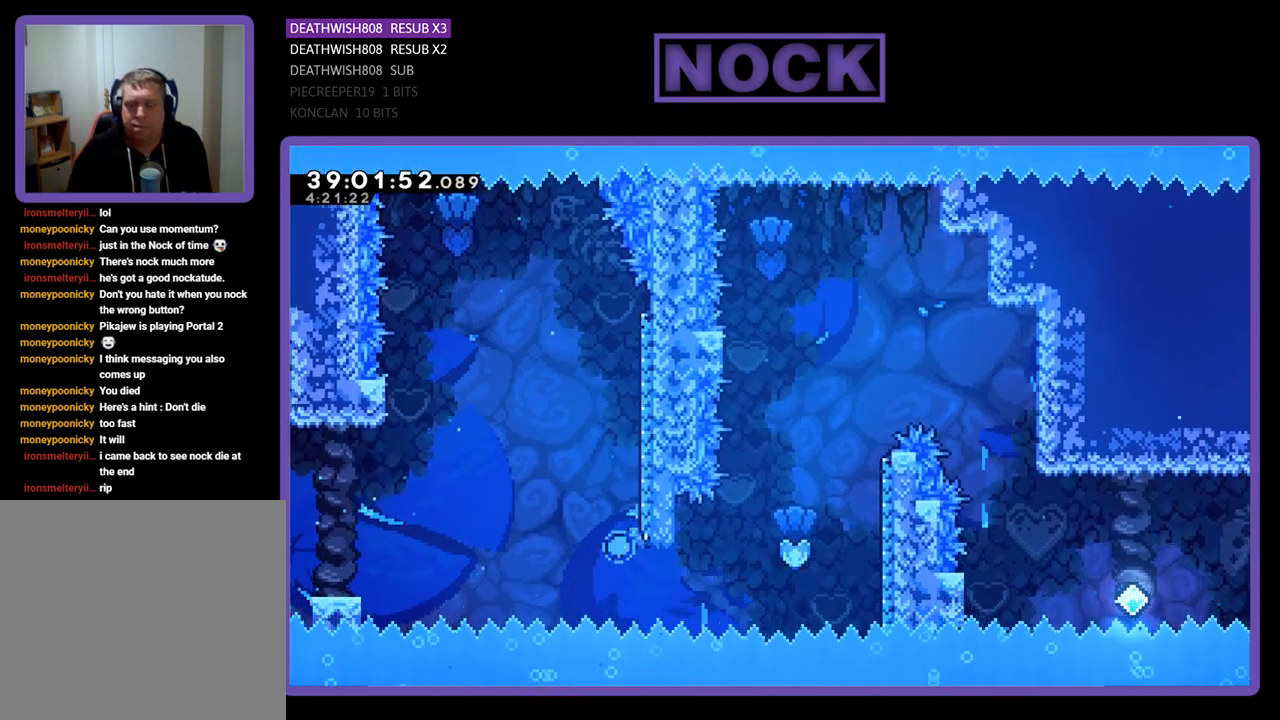
{"buttons": [], "events": []}
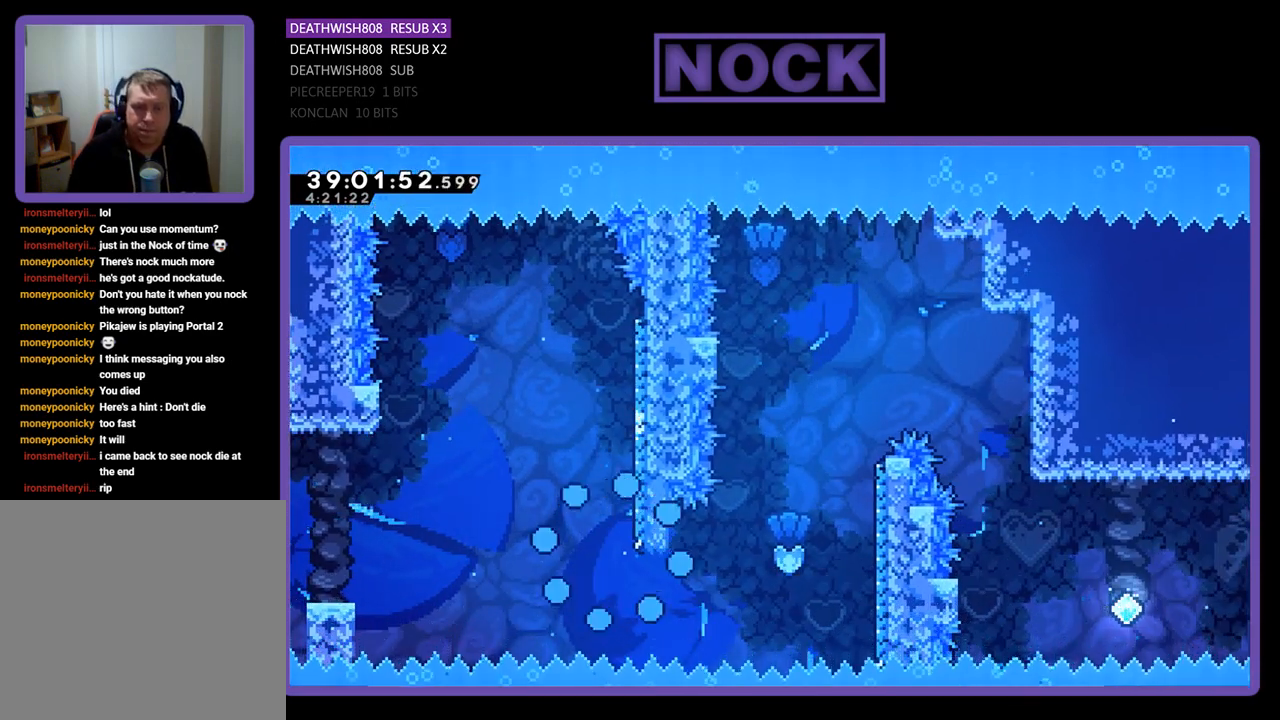
{"buttons": [], "events": []}
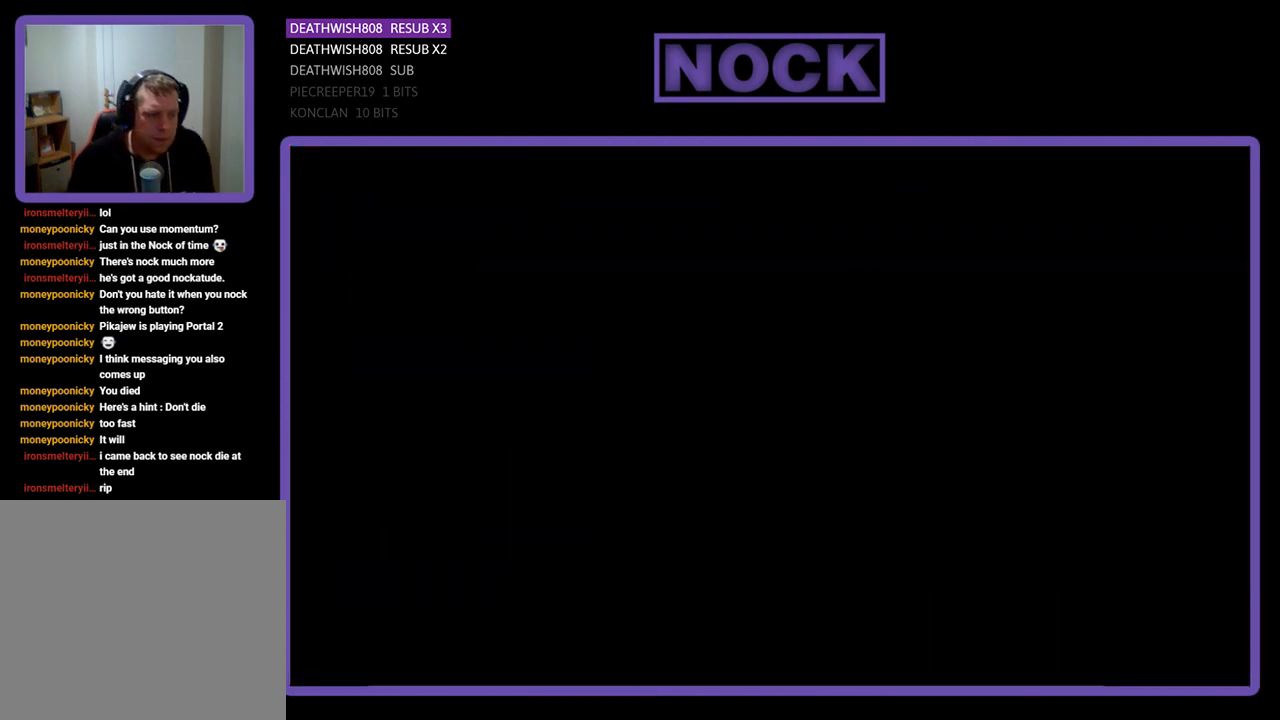
{"buttons": ["R2", "DPAD_RIGHT"], "events": [[267, "R2", "down"], [433, "DPAD_RIGHT", "down"]]}
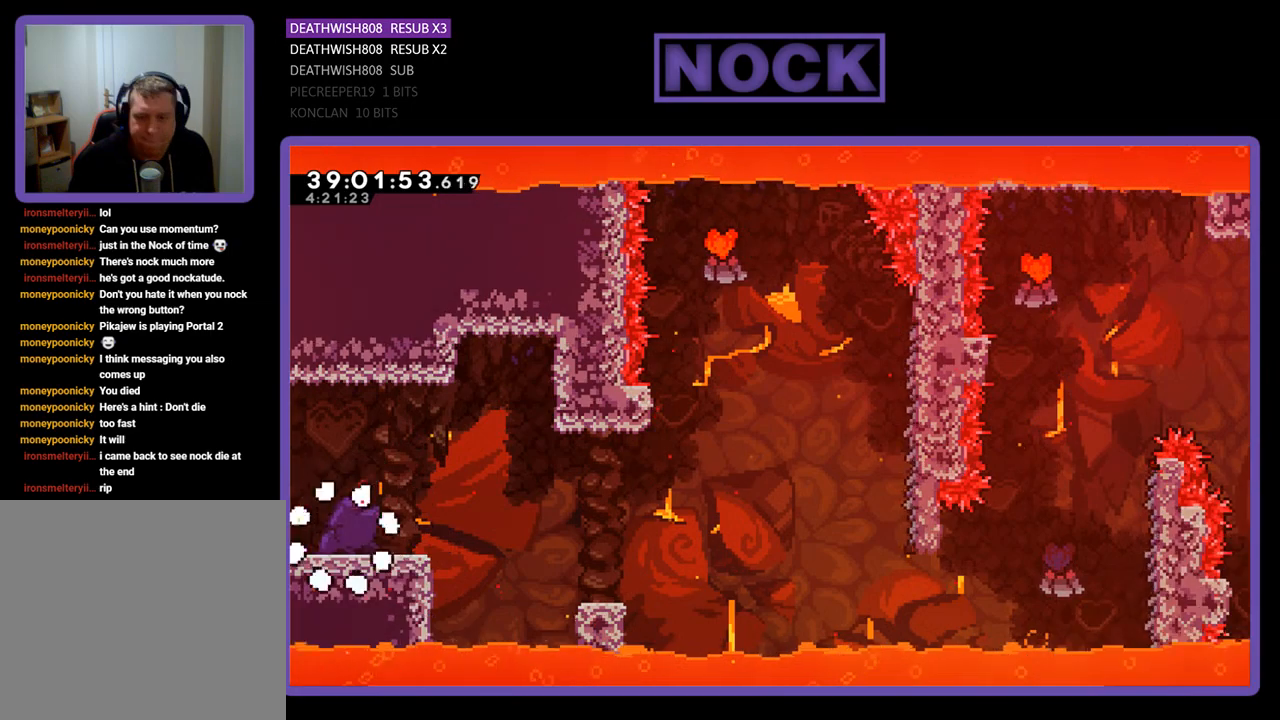
{"buttons": ["CROSS", "R2", "DPAD_RIGHT"], "events": [[500, "CROSS", "down"]]}
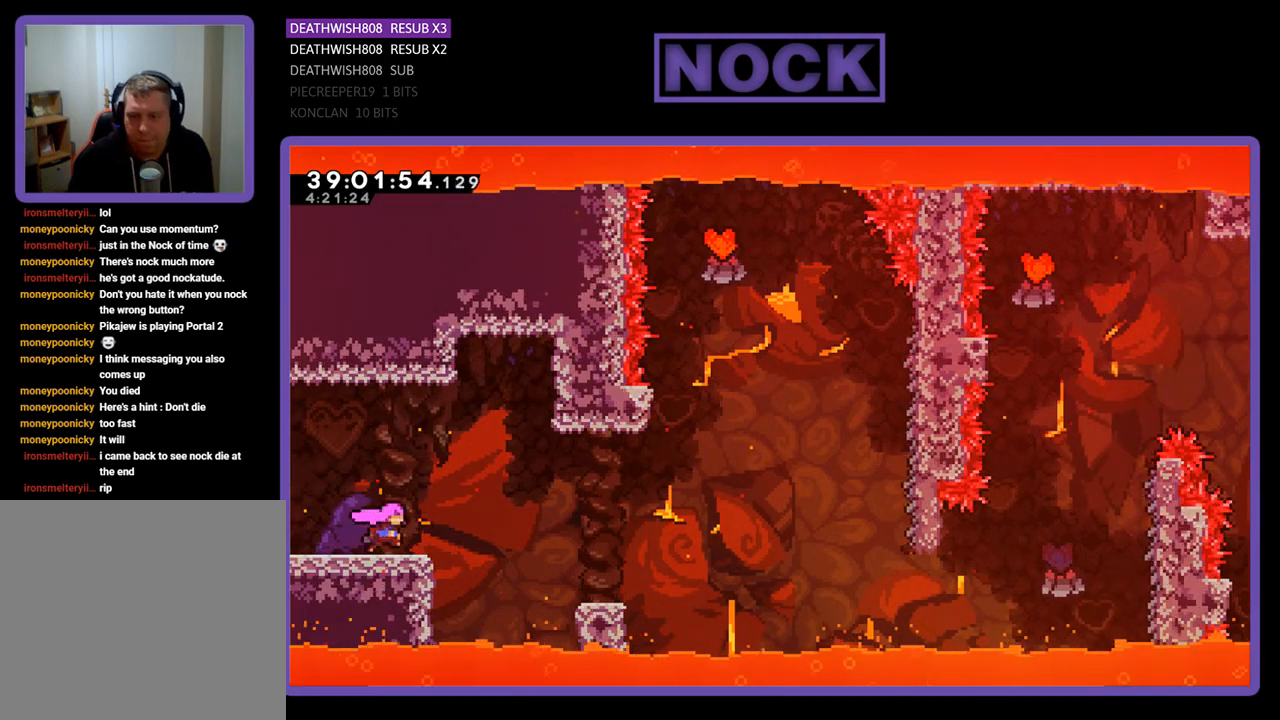
{"buttons": ["R2", "DPAD_RIGHT"], "events": [[200, "CROSS", "up"]]}
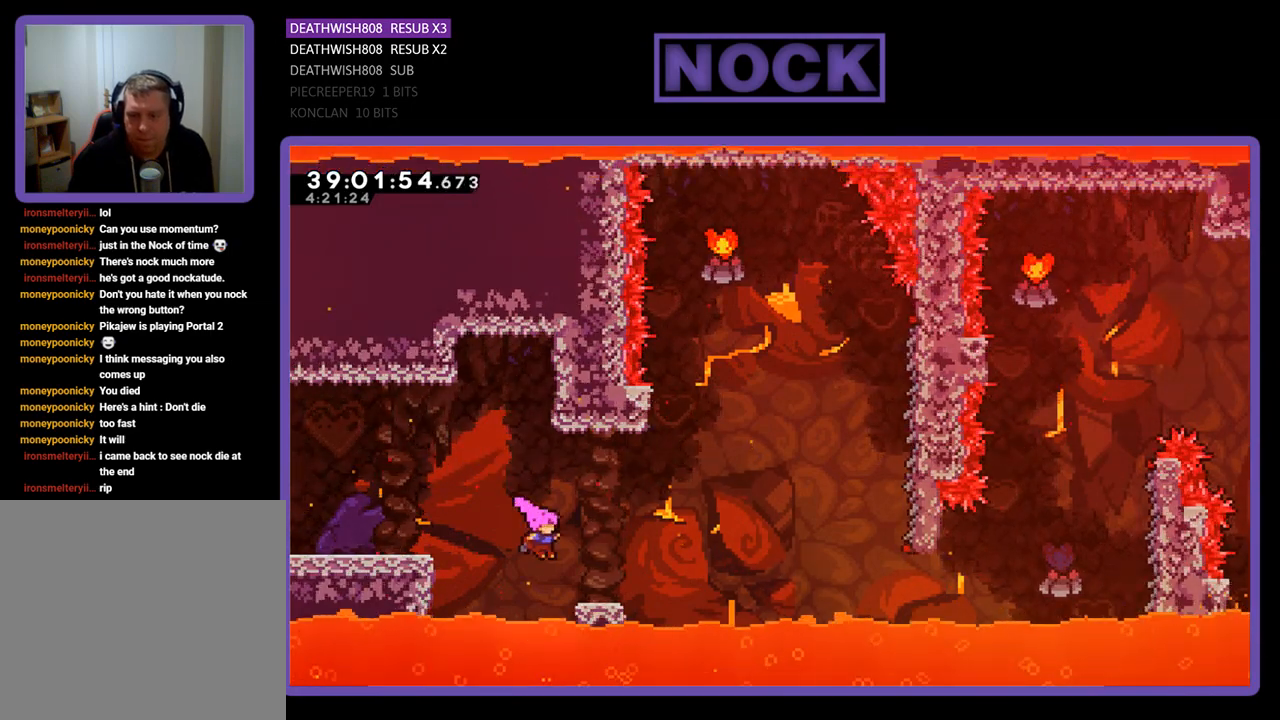
{"buttons": ["CROSS", "R2", "DPAD_UP", "DPAD_RIGHT"], "events": [[67, "DPAD_UP", "down"], [367, "CROSS", "down"]]}
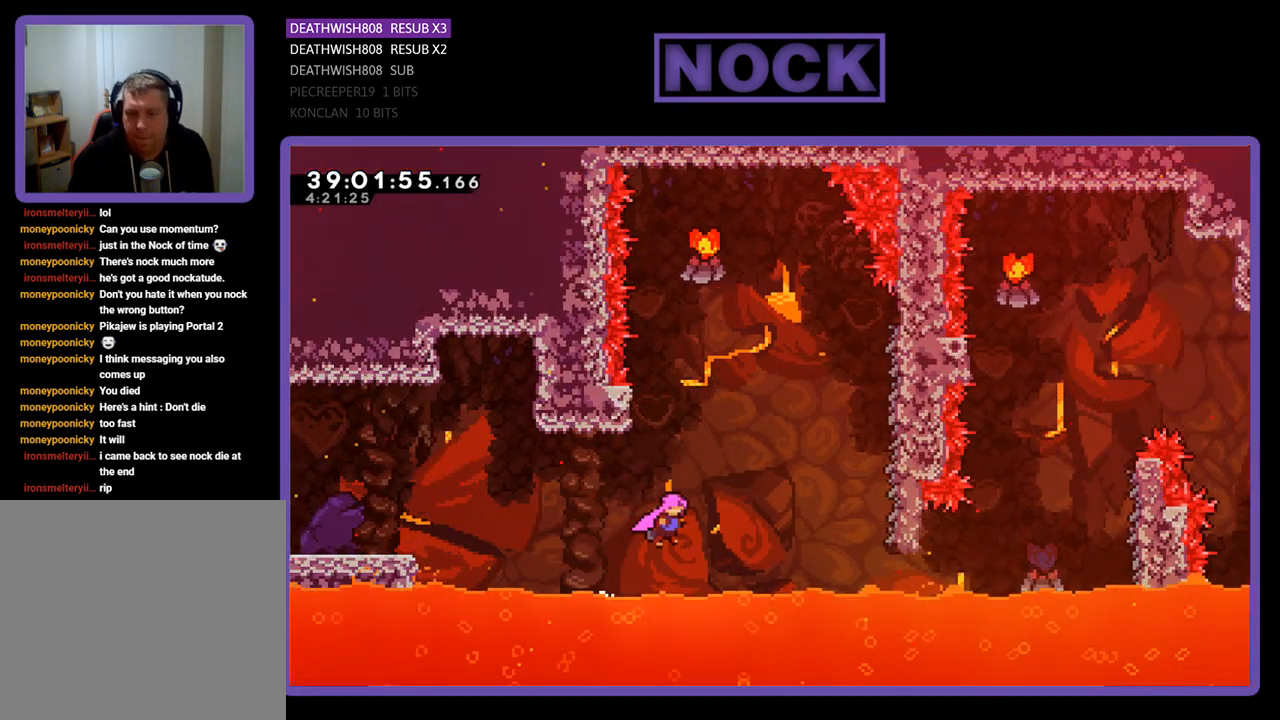
{"buttons": ["CIRCLE", "R2", "DPAD_UP", "DPAD_RIGHT"], "events": [[200, "CROSS", "up"], [300, "CIRCLE", "down"]]}
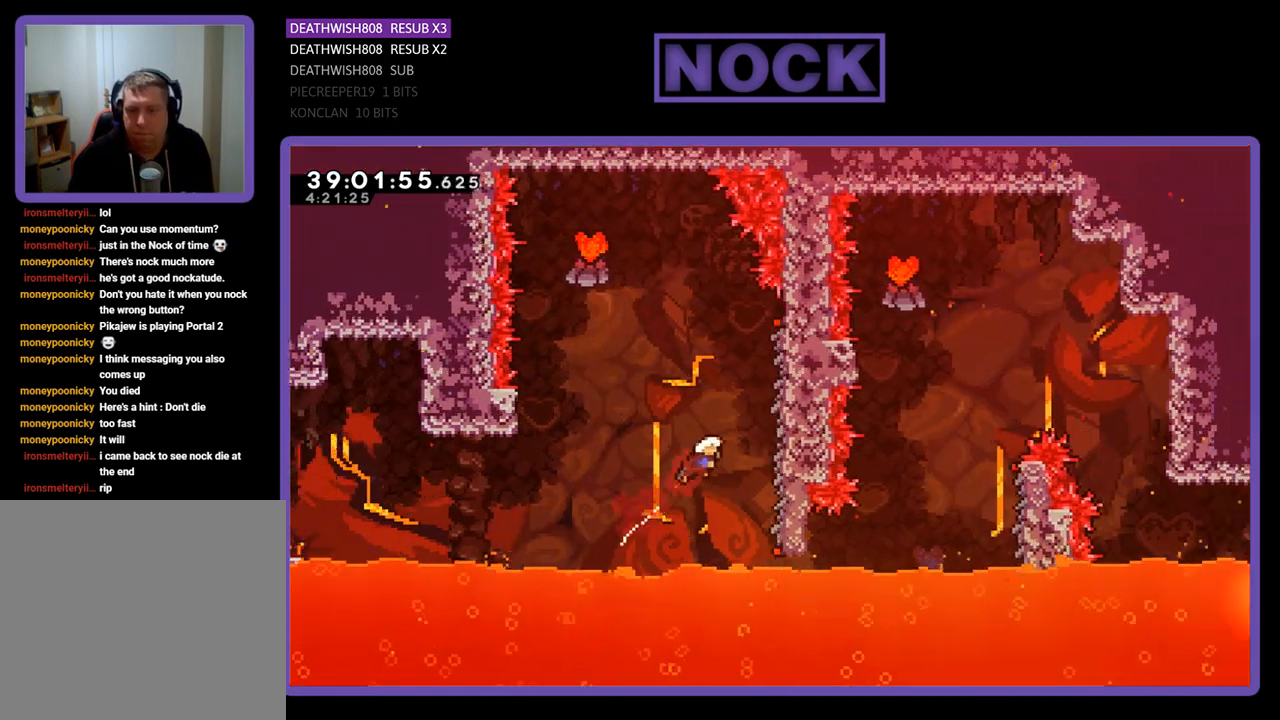
{"buttons": ["R2", "DPAD_LEFT"], "events": [[233, "CIRCLE", "up"], [300, "DPAD_RIGHT", "up"], [300, "DPAD_UP", "up"], [400, "DPAD_LEFT", "down"]]}
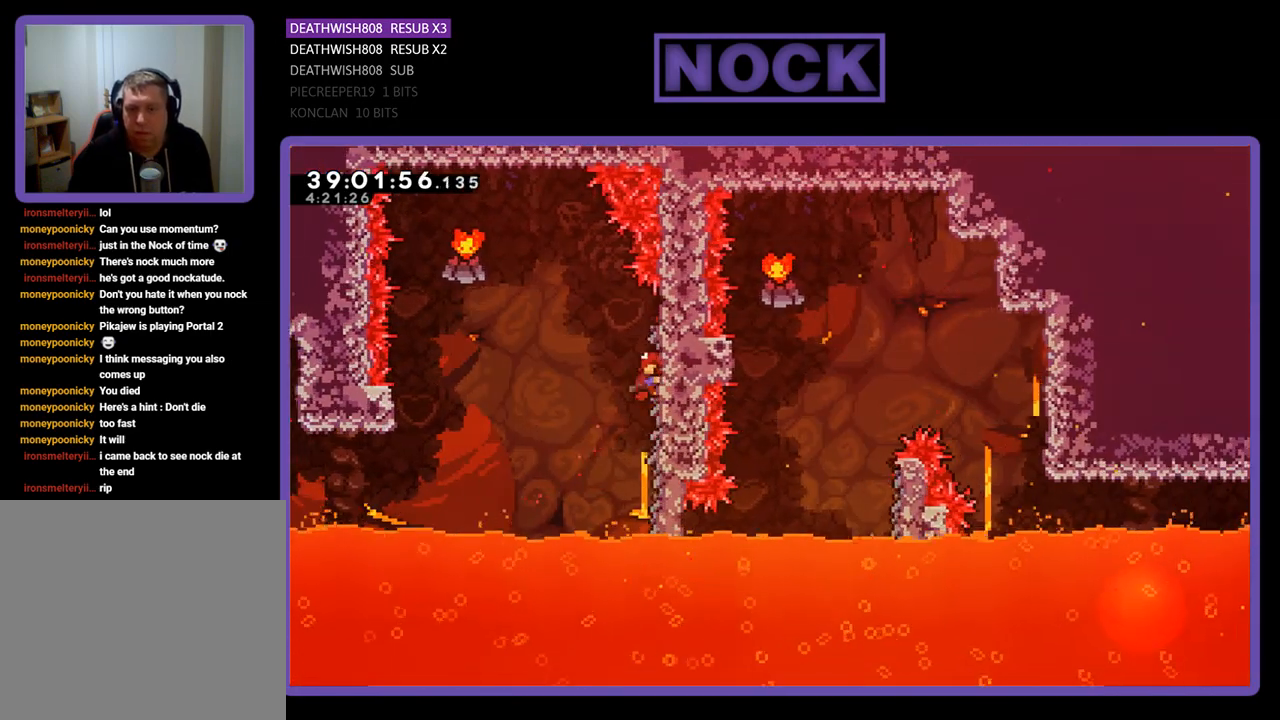
{"buttons": ["CROSS", "R2", "DPAD_LEFT"], "events": [[67, "CROSS", "down"]]}
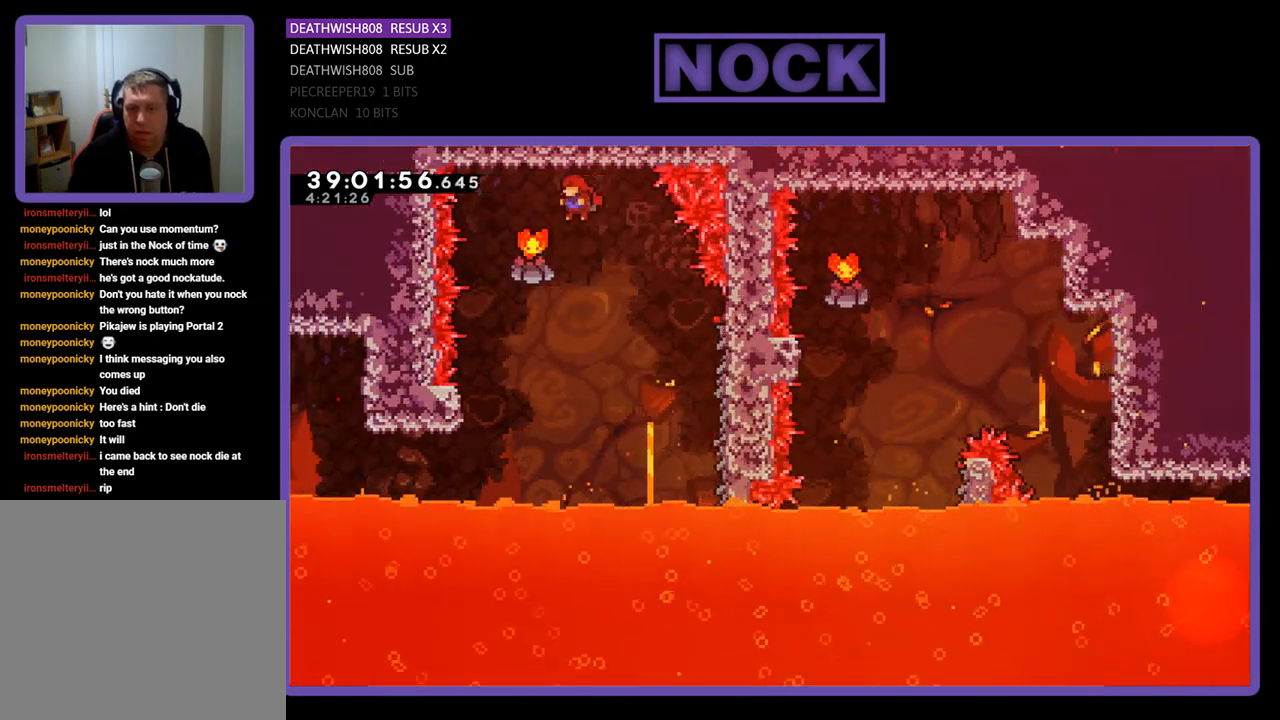
{"buttons": ["R2", "DPAD_UP", "DPAD_RIGHT"], "events": [[67, "DPAD_LEFT", "up"], [67, "DPAD_UP", "down"], [100, "DPAD_UP", "up"], [167, "CROSS", "up"], [167, "DPAD_RIGHT", "down"], [300, "DPAD_UP", "down"]]}
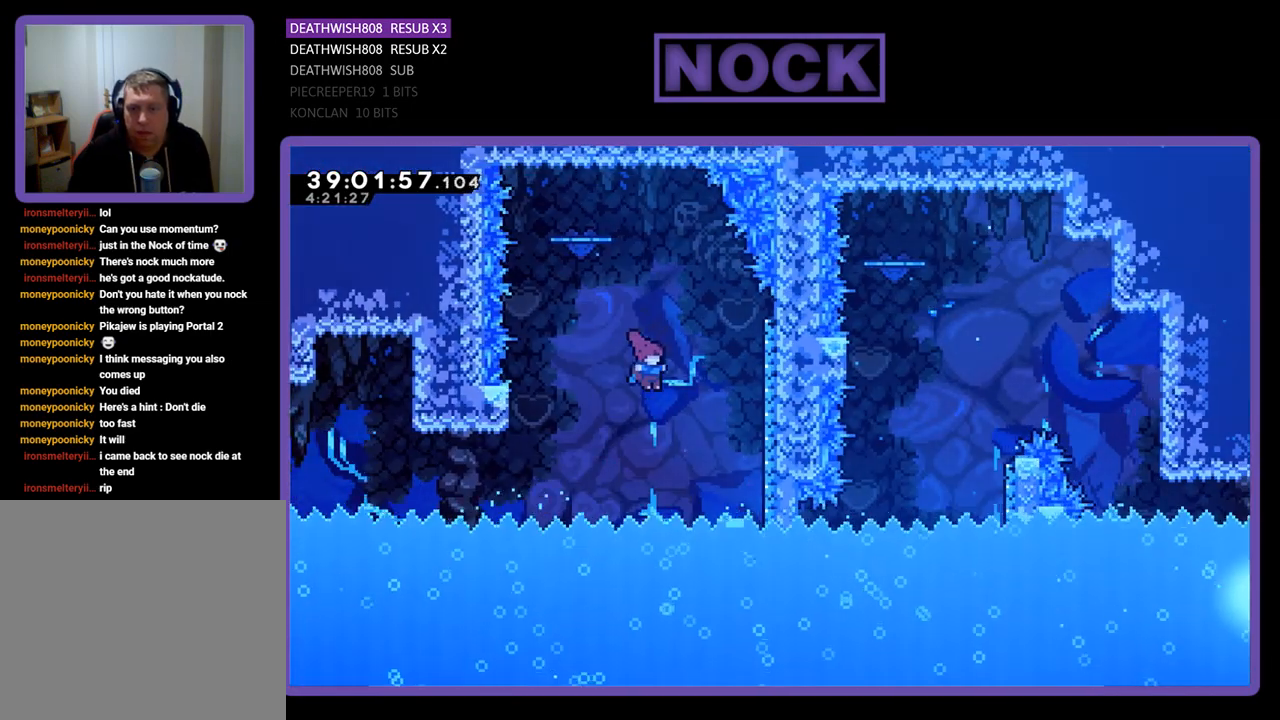
{"buttons": ["CIRCLE", "R2", "DPAD_UP", "DPAD_RIGHT"], "events": [[433, "CIRCLE", "down"]]}
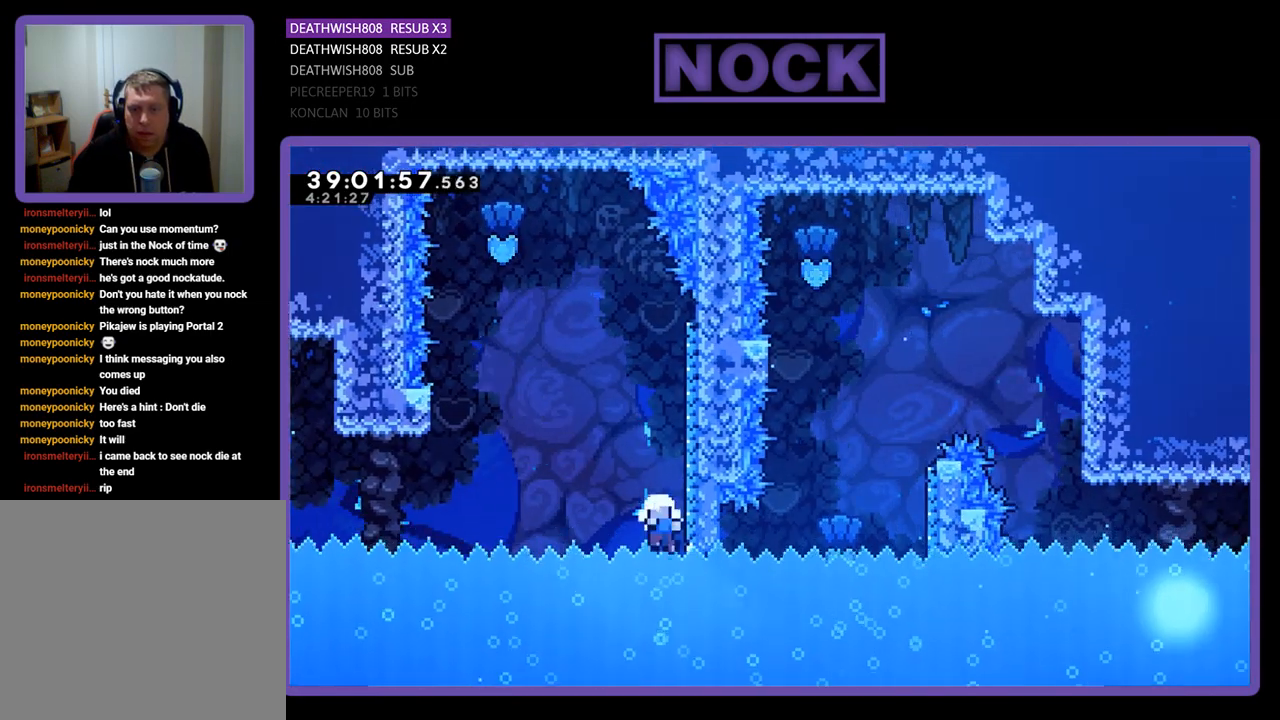
{"buttons": ["R2"], "events": [[100, "DPAD_RIGHT", "up"], [333, "CIRCLE", "up"], [333, "DPAD_UP", "up"]]}
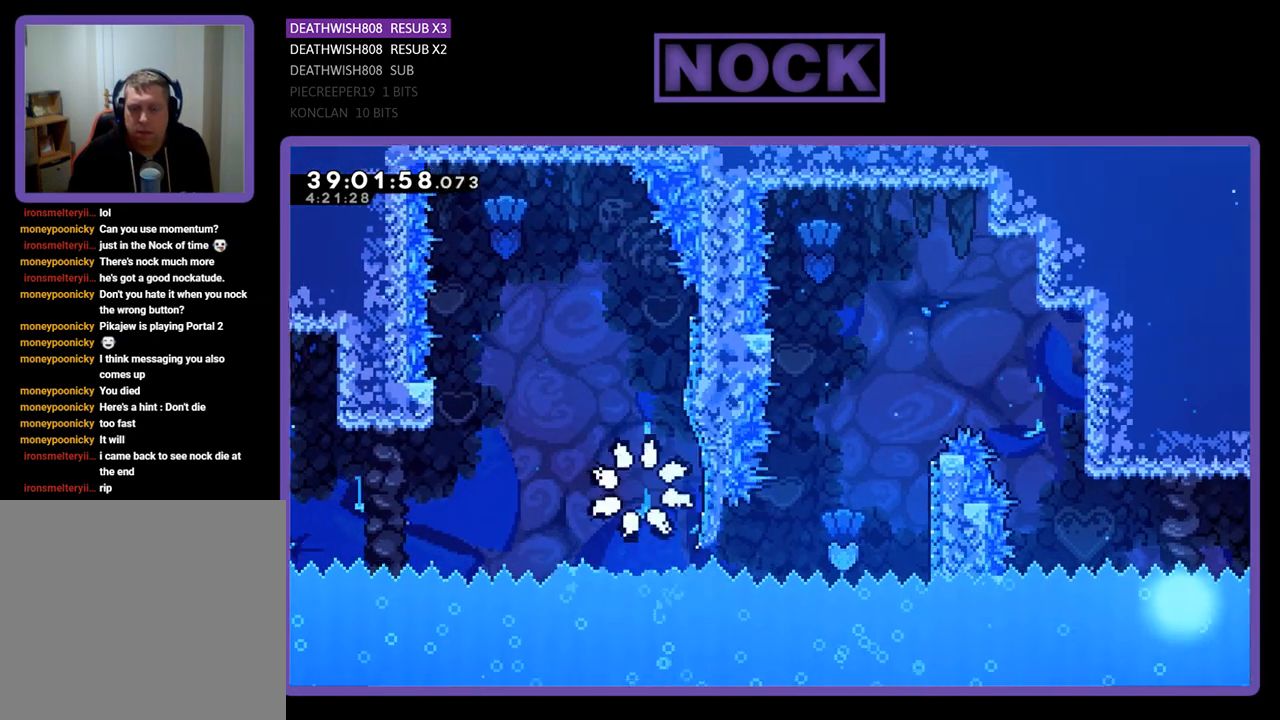
{"buttons": ["R2"], "events": []}
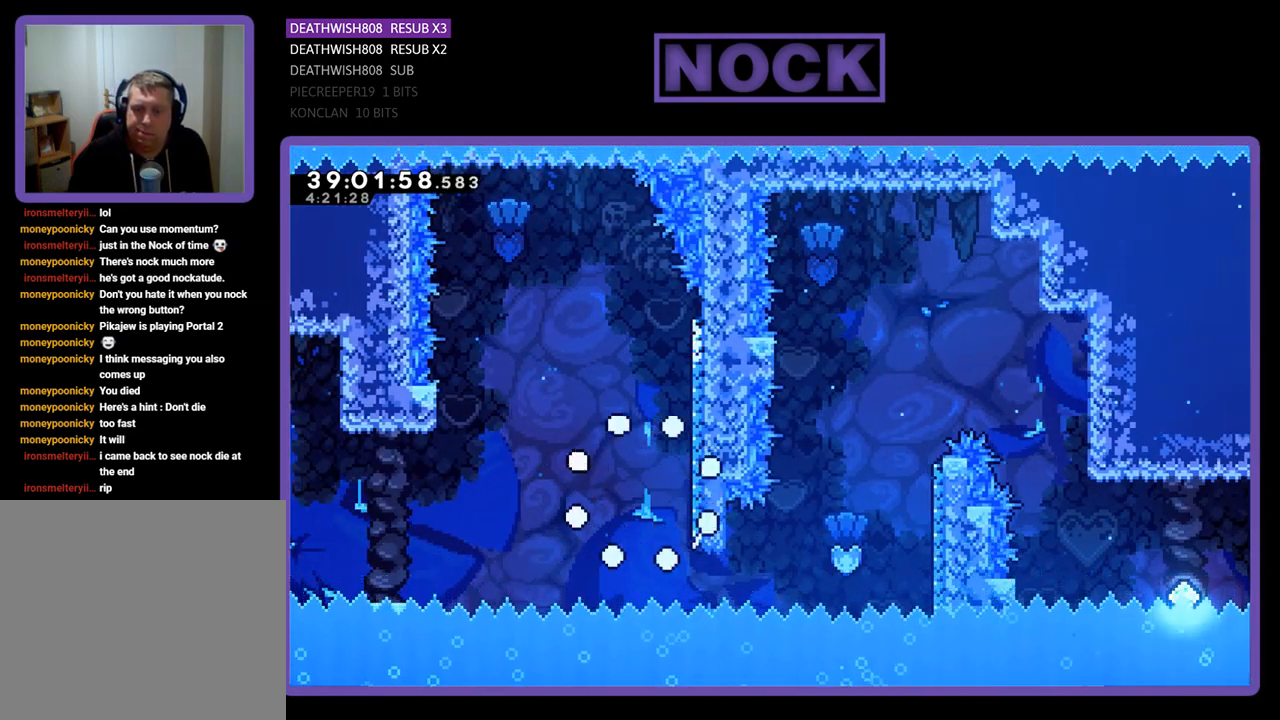
{"buttons": ["R2"], "events": []}
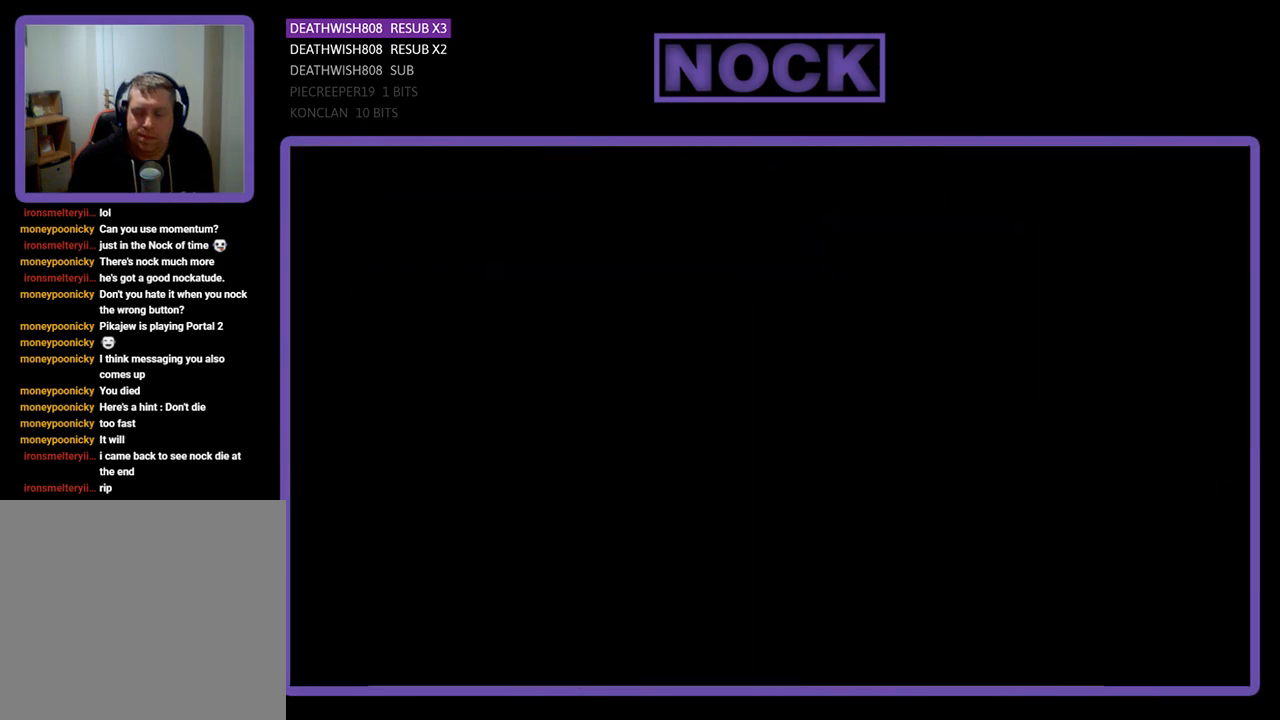
{"buttons": ["R2", "DPAD_RIGHT"], "events": [[100, "DPAD_RIGHT", "down"]]}
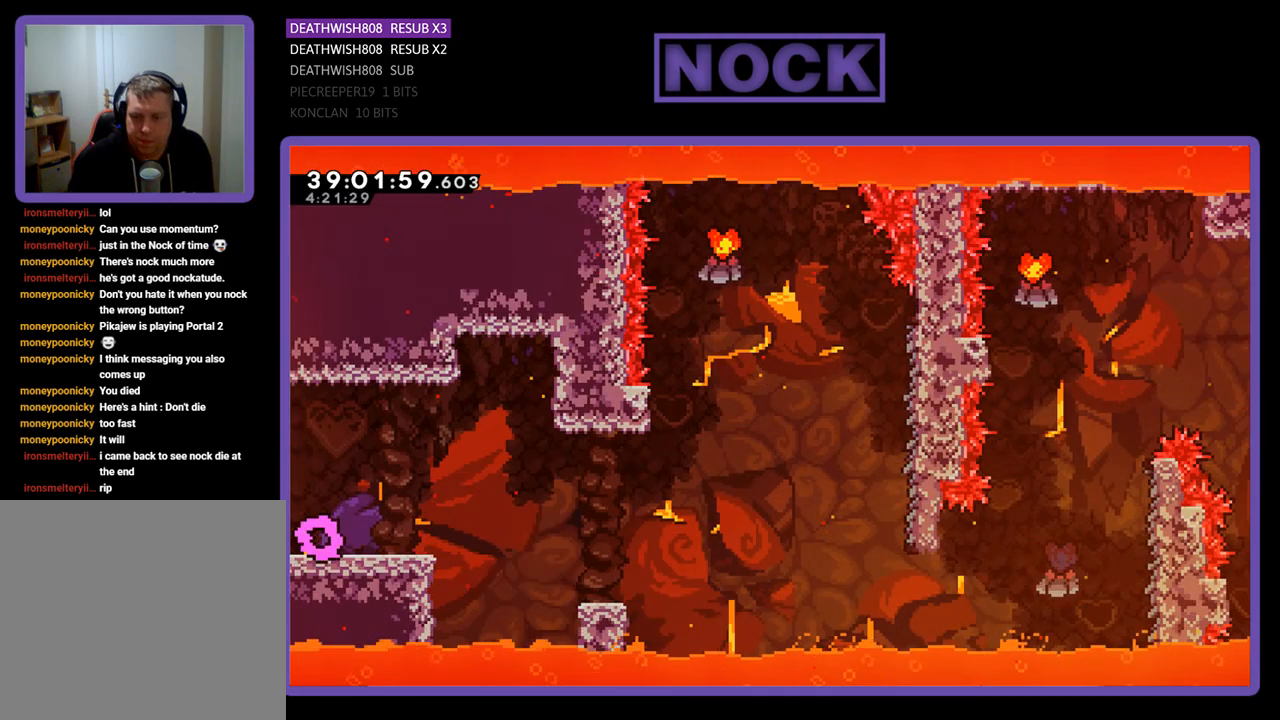
{"buttons": ["CROSS", "R2", "DPAD_RIGHT"], "events": [[467, "CROSS", "down"]]}
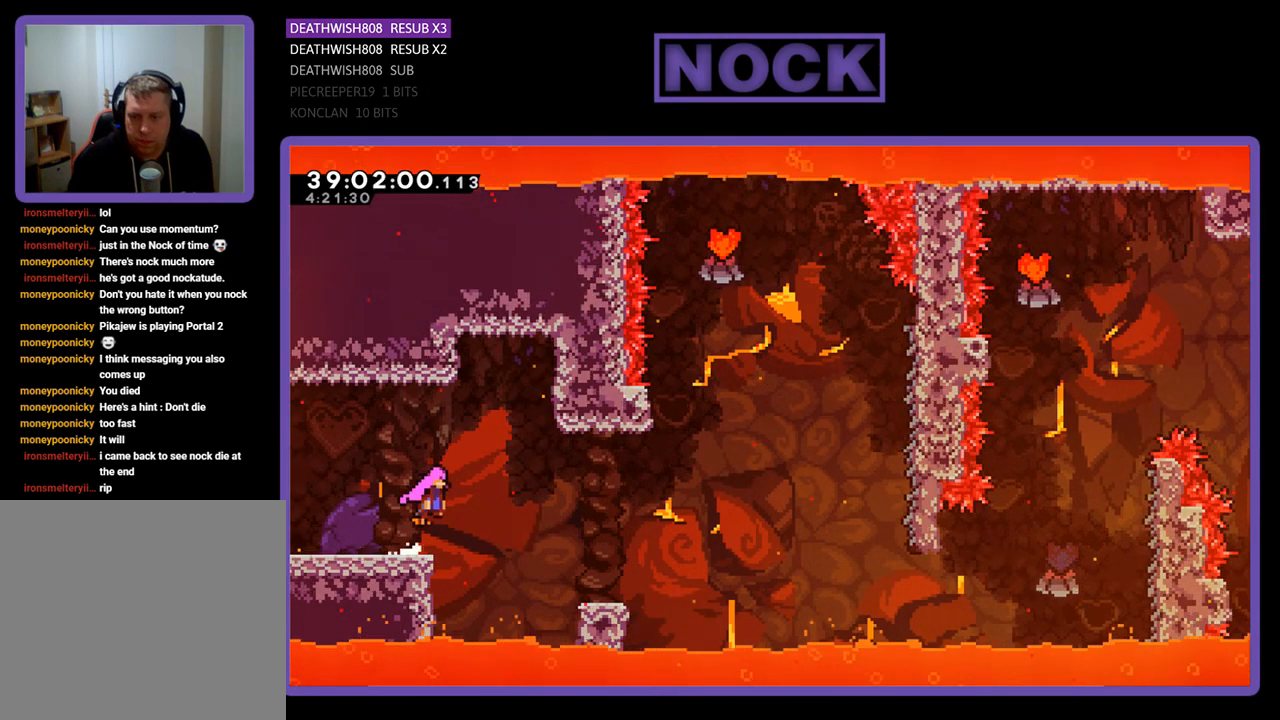
{"buttons": ["R2", "DPAD_RIGHT"], "events": [[67, "CROSS", "up"]]}
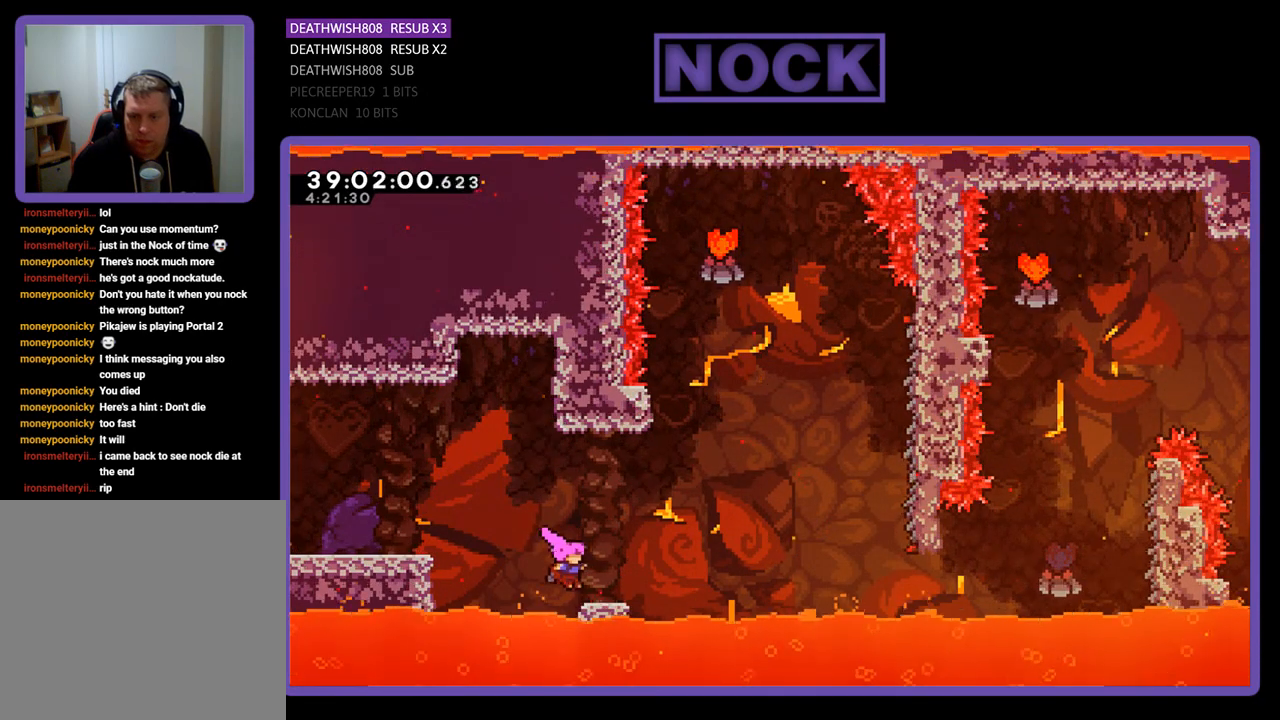
{"buttons": ["CROSS", "R2", "DPAD_UP", "DPAD_RIGHT"], "events": [[67, "DPAD_UP", "down"], [267, "CROSS", "down"]]}
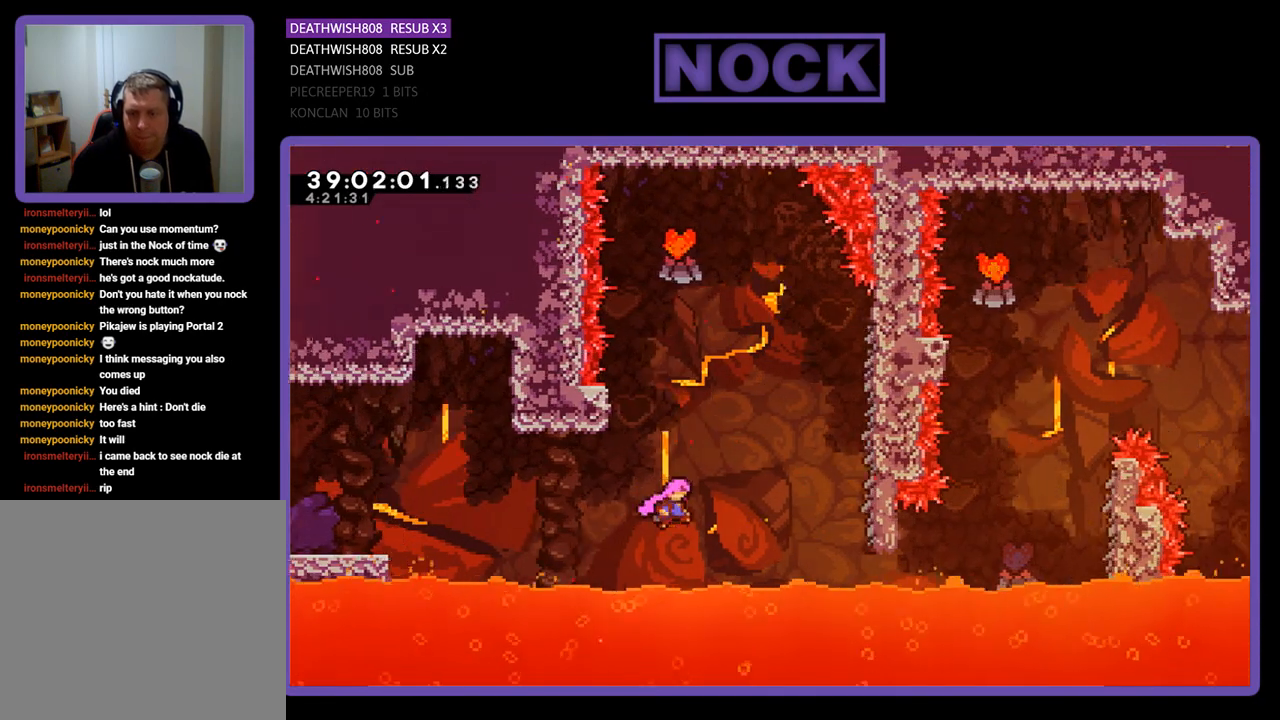
{"buttons": ["CIRCLE", "R2", "DPAD_UP", "DPAD_RIGHT"], "events": [[133, "CROSS", "up"], [200, "CIRCLE", "down"]]}